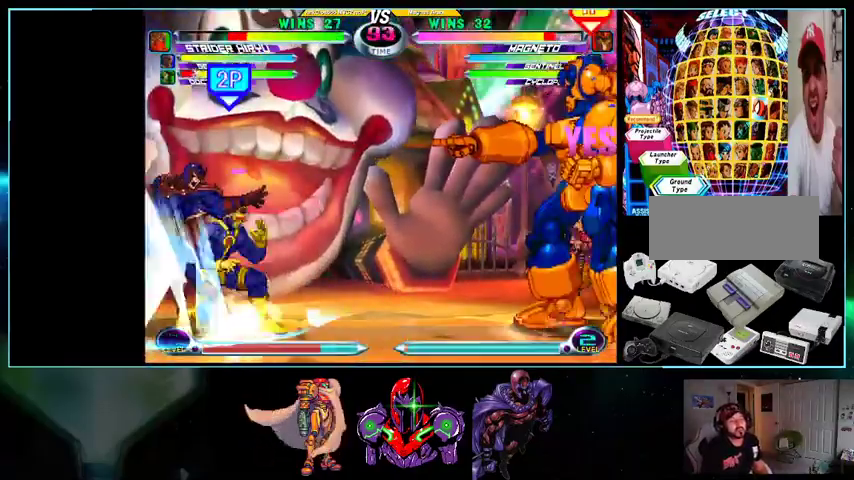
Gameplay with a controller (Nintendo layout); each line is a JSON object with the inputs held at the frame after it. "events" lists button and stick changes between this image and that frame as [ms after this image, input, new state], when the widget could be followed in between. Not read: L3 R3.
{"buttons": ["DPAD_LEFT"], "events": [[33, "X", "down"], [100, "X", "up"]]}
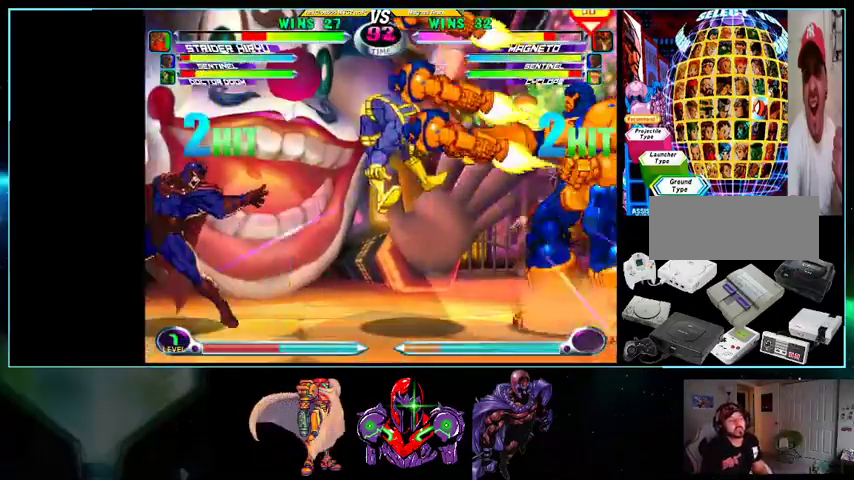
{"buttons": [], "events": [[367, "DPAD_DOWN", "down"], [367, "DPAD_LEFT", "up"], [400, "DPAD_RIGHT", "down"], [433, "DPAD_DOWN", "up"], [433, "X", "down"], [500, "DPAD_RIGHT", "up"], [500, "X", "up"]]}
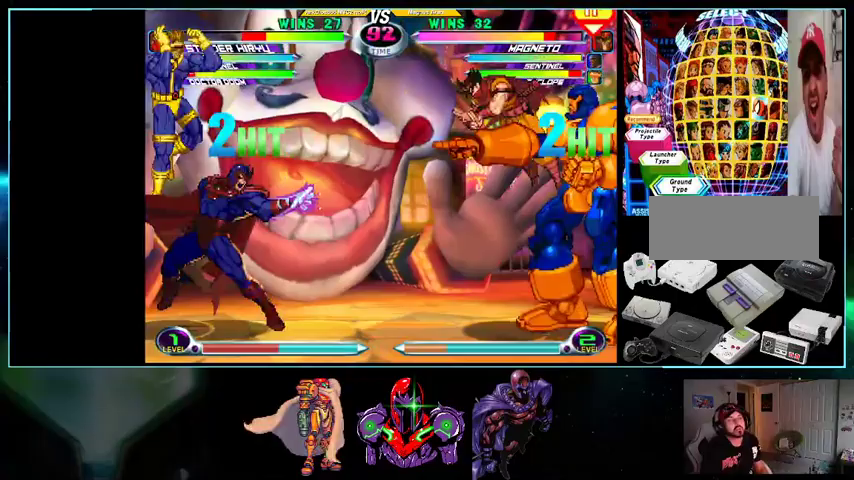
{"buttons": ["DPAD_LEFT"], "events": [[33, "DPAD_LEFT", "down"]]}
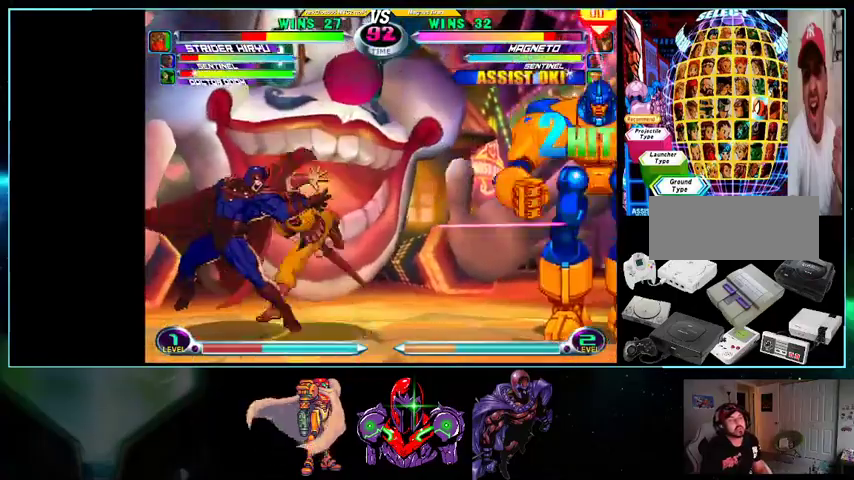
{"buttons": ["X", "DPAD_DOWN", "DPAD_LEFT"], "events": [[233, "DPAD_DOWN", "down"], [500, "X", "down"]]}
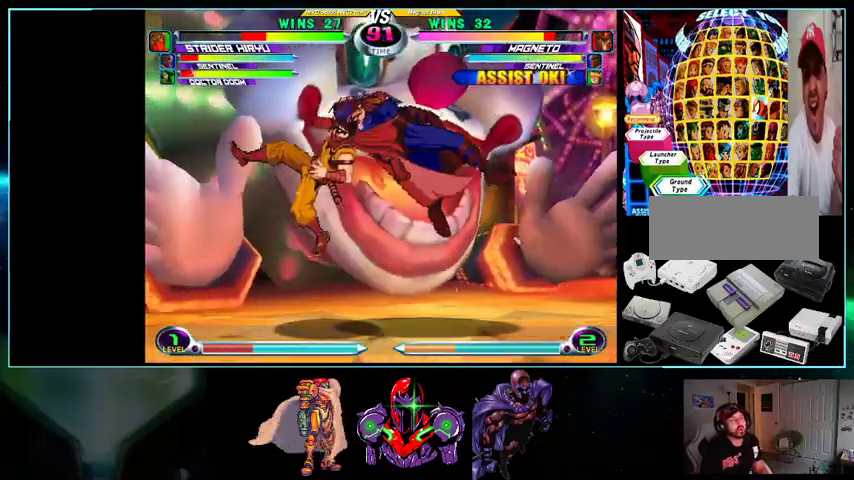
{"buttons": [], "events": [[100, "DPAD_DOWN", "up"], [100, "X", "up"], [167, "DPAD_LEFT", "up"], [167, "DPAD_RIGHT", "down"], [167, "X", "down"], [200, "Y", "down"], [233, "DPAD_RIGHT", "up"], [233, "X", "up"], [233, "Y", "up"], [267, "DPAD_LEFT", "down"], [333, "DPAD_LEFT", "up"], [333, "DPAD_RIGHT", "down"], [333, "X", "down"], [333, "Y", "down"], [367, "DPAD_DOWN", "down"], [367, "X", "up"], [367, "Y", "up"], [400, "DPAD_DOWN", "up"], [400, "DPAD_LEFT", "down"], [400, "DPAD_RIGHT", "up"], [433, "DPAD_LEFT", "up"], [433, "X", "down"], [433, "Y", "down"], [500, "X", "up"], [500, "Y", "up"]]}
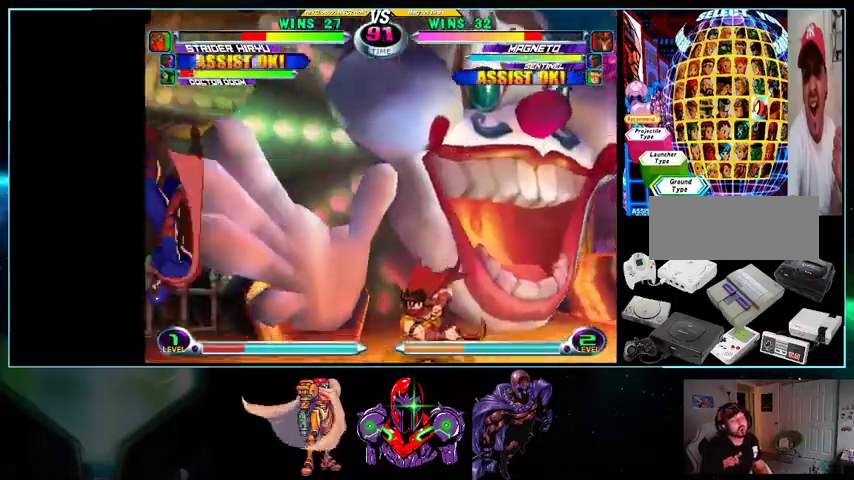
{"buttons": ["DPAD_LEFT"], "events": [[33, "DPAD_LEFT", "down"], [100, "DPAD_DOWN", "down"], [100, "DPAD_LEFT", "up"], [100, "DPAD_RIGHT", "down"], [100, "Y", "down"], [133, "DPAD_DOWN", "up"], [133, "DPAD_RIGHT", "up"], [133, "Y", "up"], [200, "DPAD_LEFT", "down"], [200, "X", "down"], [200, "Y", "down"], [233, "DPAD_LEFT", "up"], [267, "DPAD_LEFT", "down"], [267, "X", "up"], [267, "Y", "up"]]}
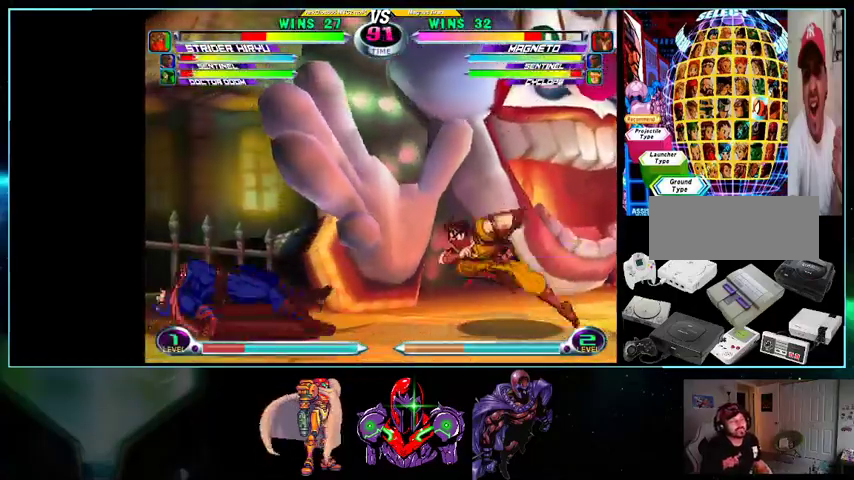
{"buttons": ["DPAD_UP", "DPAD_RIGHT"], "events": [[267, "DPAD_DOWN", "down"], [267, "DPAD_LEFT", "up"], [333, "DPAD_DOWN", "up"], [333, "DPAD_RIGHT", "down"], [367, "DPAD_UP", "down"], [433, "X", "down"], [500, "X", "up"]]}
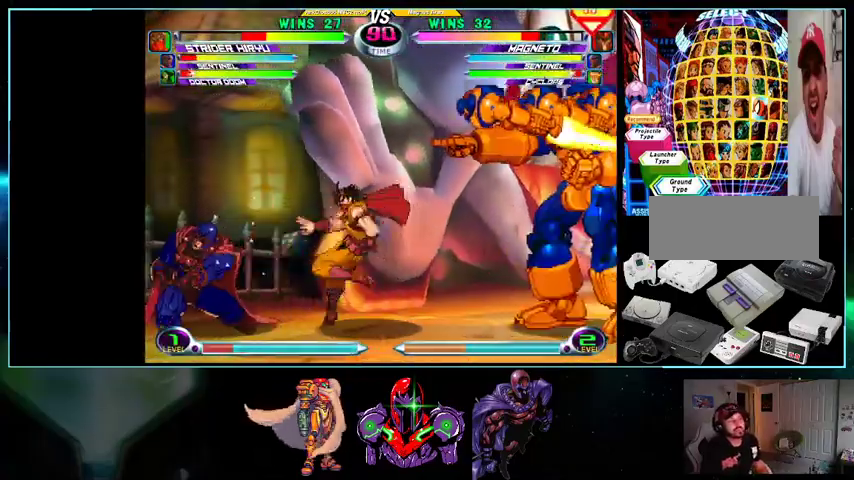
{"buttons": ["DPAD_DOWN", "DPAD_LEFT"]}
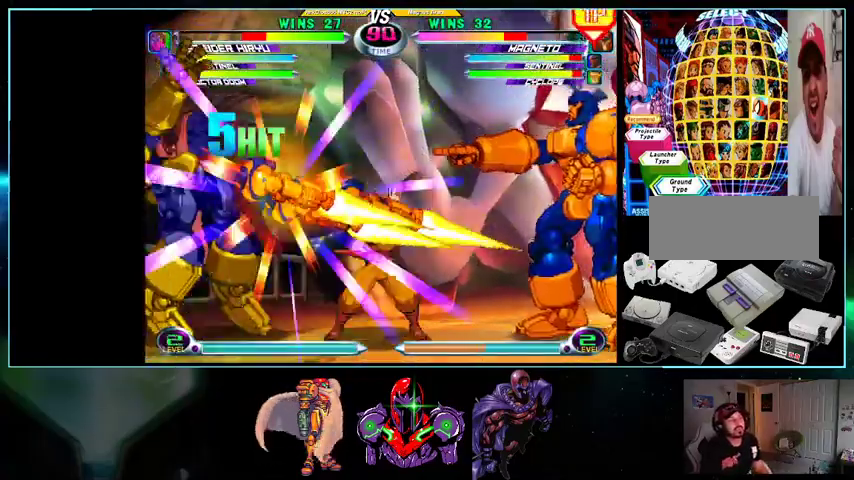
{"buttons": ["DPAD_DOWN", "DPAD_LEFT"], "events": []}
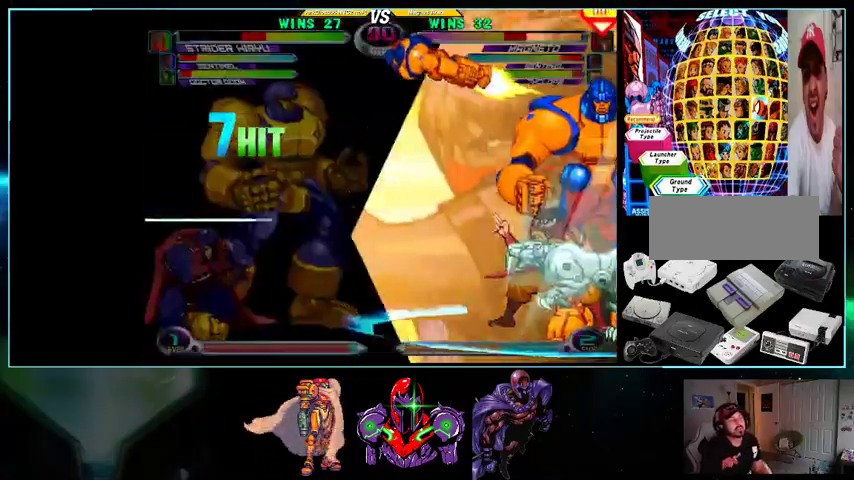
{"buttons": [], "events": [[100, "DPAD_LEFT", "up"], [133, "DPAD_RIGHT", "down"], [167, "DPAD_DOWN", "up"], [200, "DPAD_UP", "down"], [333, "DPAD_RIGHT", "up"], [333, "DPAD_UP", "up"]]}
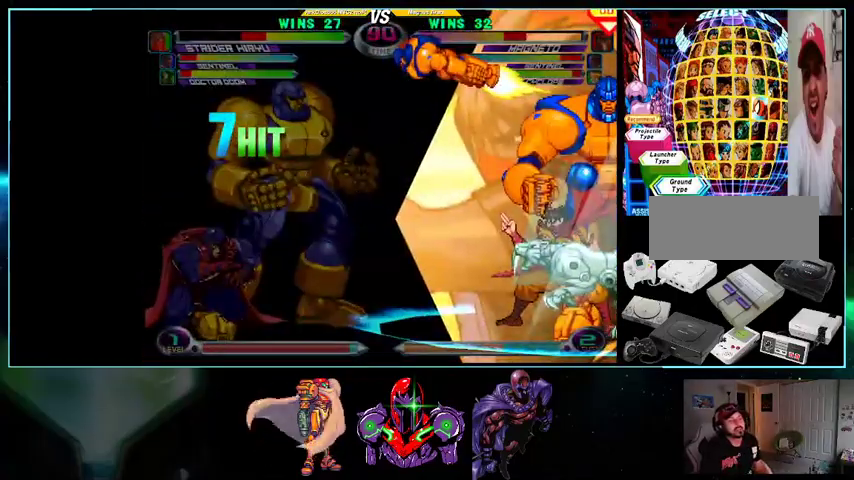
{"buttons": ["B", "DPAD_UP", "DPAD_RIGHT"], "events": [[200, "DPAD_DOWN", "down"], [233, "DPAD_RIGHT", "down"], [267, "DPAD_DOWN", "up"], [267, "DPAD_UP", "down"], [500, "B", "down"]]}
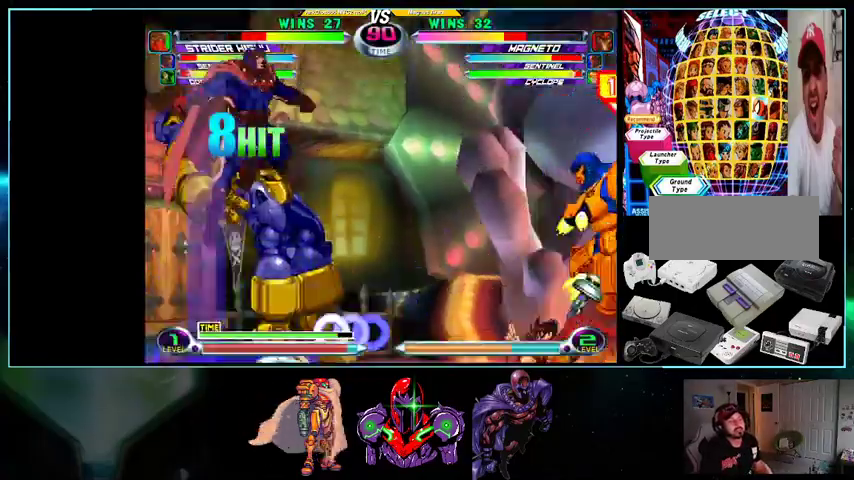
{"buttons": ["X", "Y", "DPAD_UP", "DPAD_RIGHT"], "events": [[100, "B", "up"], [233, "X", "down"], [233, "Y", "down"], [267, "X", "up"], [267, "Y", "up"], [367, "X", "down"], [367, "Y", "down"], [433, "X", "up"], [433, "Y", "up"], [500, "X", "down"], [500, "Y", "down"]]}
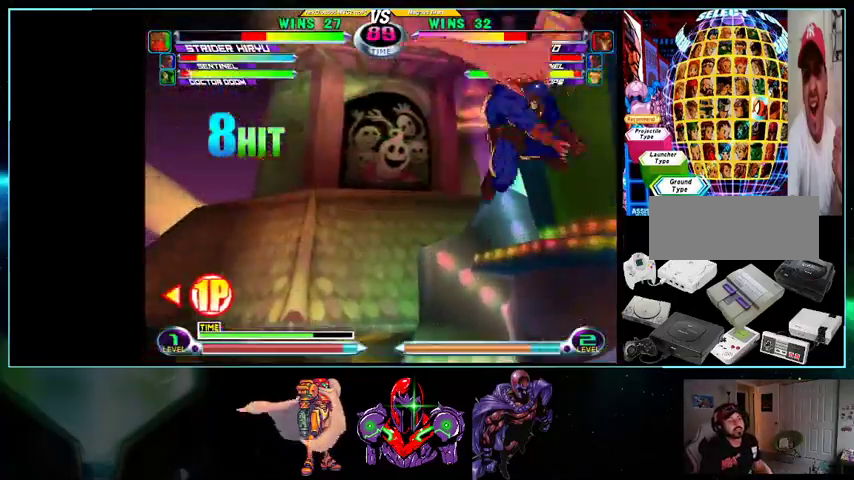
{"buttons": ["X", "Y", "DPAD_RIGHT"], "events": [[33, "X", "up"], [33, "Y", "up"], [133, "X", "down"], [133, "Y", "down"], [200, "X", "up"], [267, "X", "down"], [300, "DPAD_UP", "up"], [333, "X", "up"], [333, "Y", "up"], [400, "X", "down"], [400, "Y", "down"], [467, "X", "up"], [467, "Y", "up"], [500, "X", "down"], [500, "Y", "down"]]}
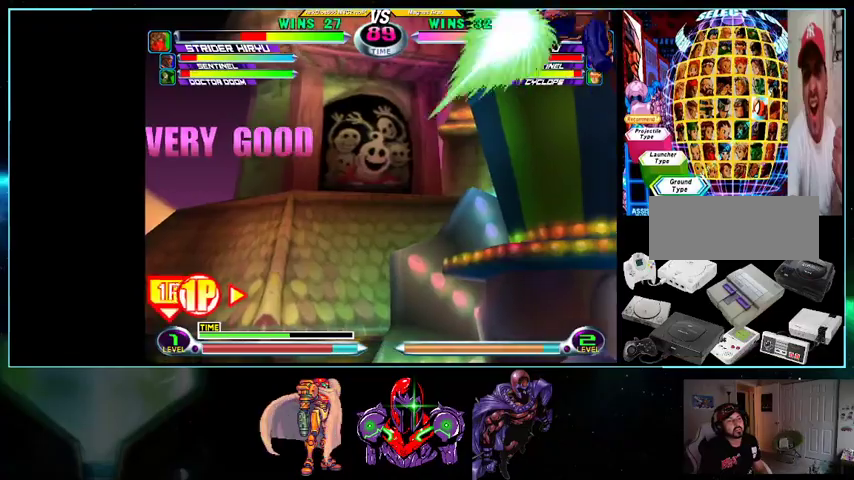
{"buttons": [], "events": [[100, "DPAD_RIGHT", "up"], [100, "DPAD_UP", "down"], [100, "X", "up"], [100, "Y", "up"], [133, "DPAD_LEFT", "down"], [200, "DPAD_UP", "up"], [233, "X", "down"], [267, "DPAD_LEFT", "up"], [267, "X", "up"], [333, "X", "down"], [400, "X", "up"]]}
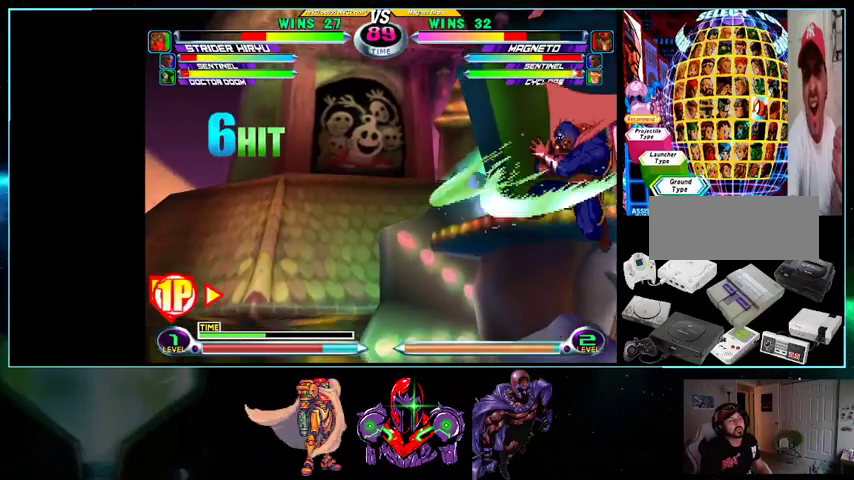
{"buttons": ["X", "DPAD_LEFT"], "events": [[333, "DPAD_RIGHT", "down"], [400, "DPAD_UP", "down"], [433, "DPAD_LEFT", "down"], [433, "DPAD_RIGHT", "up"], [500, "DPAD_UP", "up"], [500, "X", "down"]]}
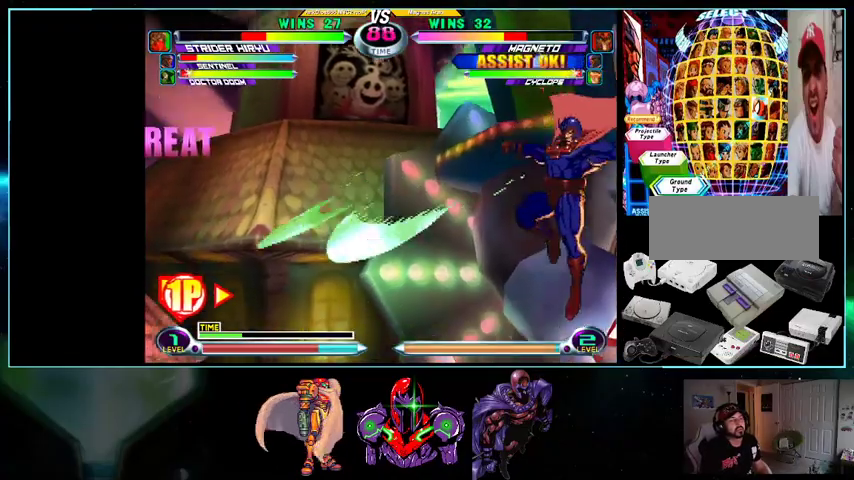
{"buttons": ["DPAD_RIGHT"], "events": [[33, "X", "up"], [100, "DPAD_LEFT", "up"], [100, "X", "down"], [200, "DPAD_RIGHT", "down"], [200, "X", "up"]]}
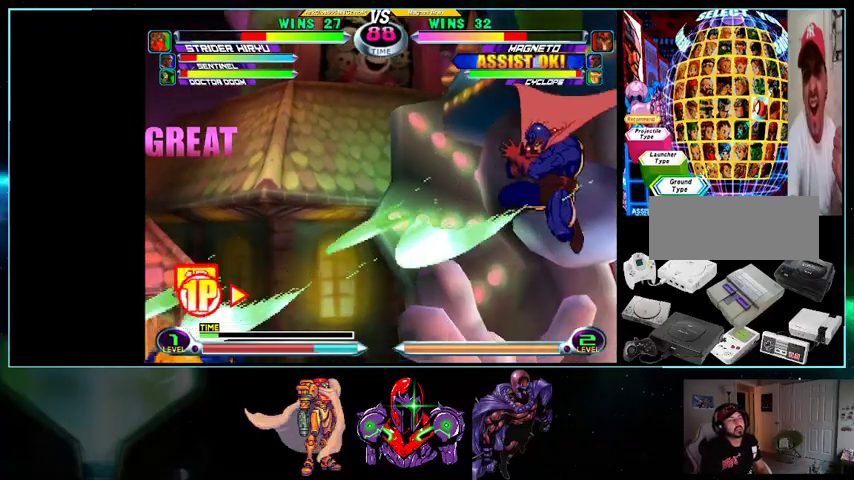
{"buttons": ["DPAD_RIGHT"], "events": []}
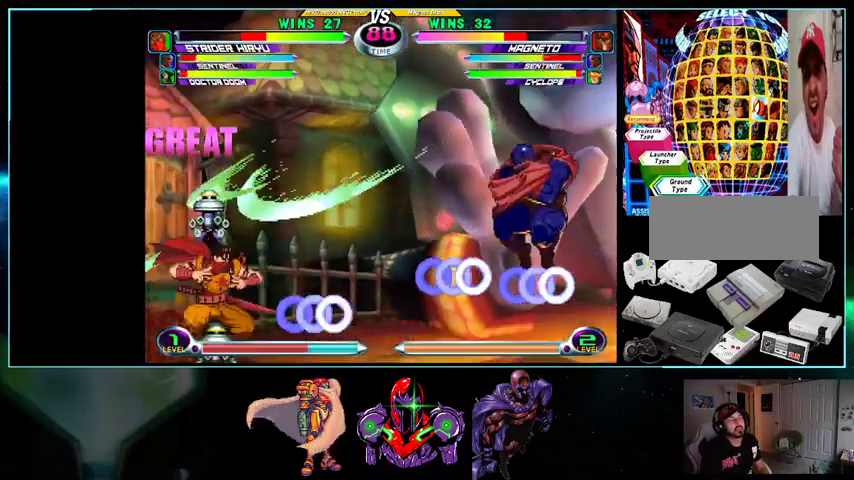
{"buttons": ["DPAD_RIGHT"], "events": [[167, "DPAD_DOWN", "down"], [200, "DPAD_RIGHT", "up"], [233, "DPAD_DOWN", "up"], [233, "DPAD_LEFT", "down"], [267, "DPAD_LEFT", "up"], [267, "DPAD_UP", "down"], [300, "DPAD_RIGHT", "down"], [300, "DPAD_UP", "up"]]}
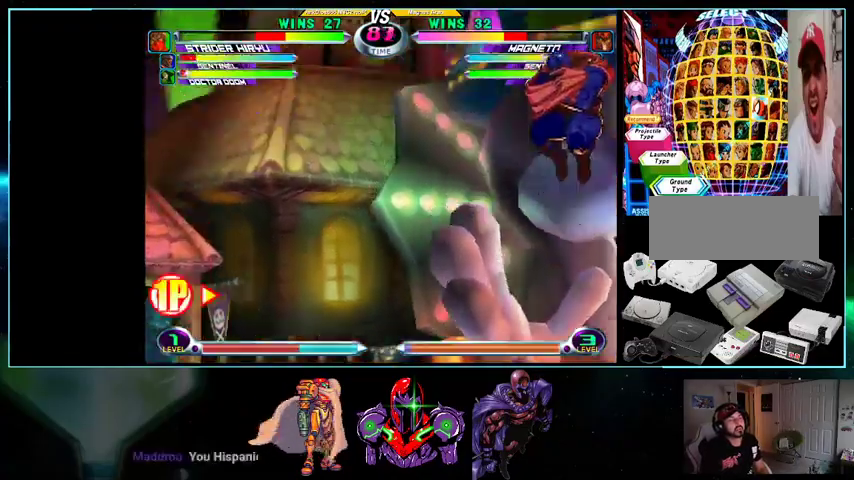
{"buttons": [], "events": [[333, "DPAD_RIGHT", "up"]]}
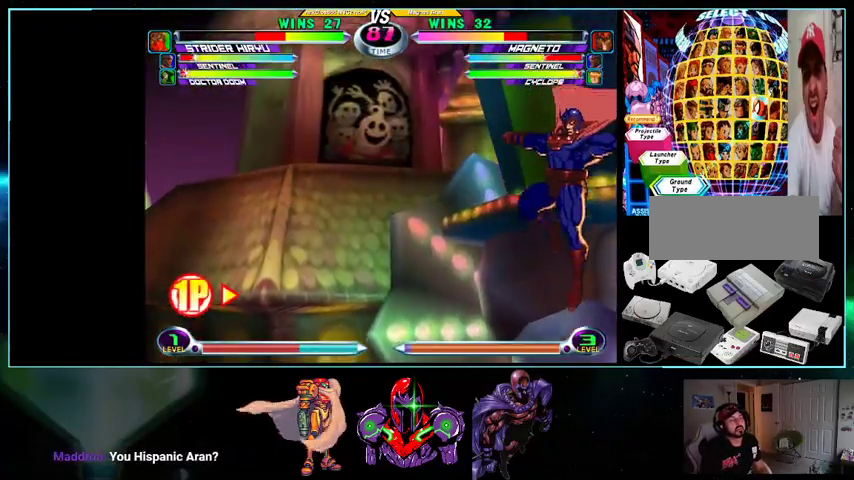
{"buttons": ["B", "DPAD_LEFT"], "events": [[33, "DPAD_LEFT", "down"], [367, "X", "down"], [367, "Y", "down"], [433, "X", "up"], [433, "Y", "up"], [500, "B", "down"]]}
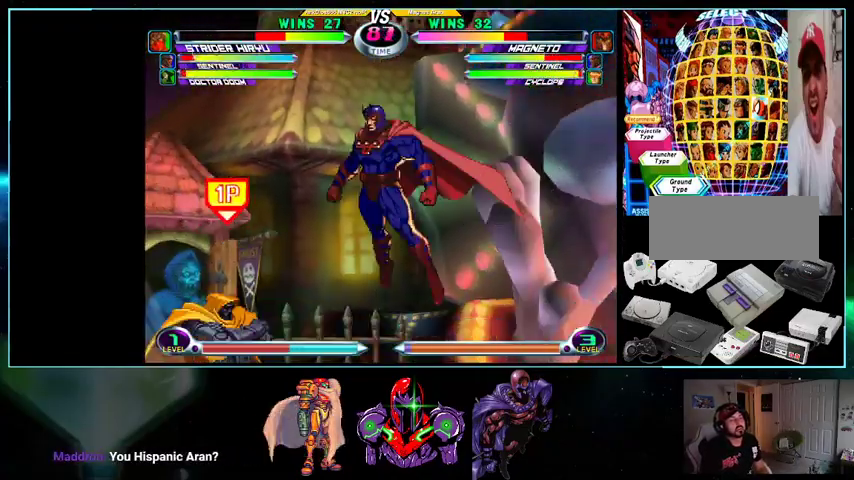
{"buttons": ["DPAD_LEFT"], "events": [[133, "B", "up"], [133, "DPAD_LEFT", "up"], [233, "DPAD_LEFT", "down"], [300, "DPAD_LEFT", "up"], [367, "DPAD_LEFT", "down"], [433, "DPAD_LEFT", "up"], [500, "DPAD_LEFT", "down"]]}
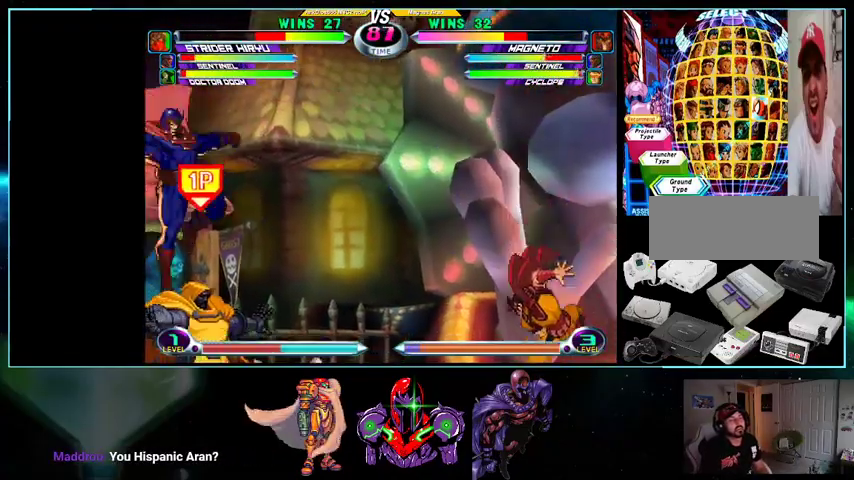
{"buttons": ["DPAD_RIGHT"], "events": [[267, "DPAD_LEFT", "up"], [300, "DPAD_DOWN", "down"], [300, "DPAD_RIGHT", "down"], [333, "DPAD_DOWN", "up"], [367, "DPAD_UP", "down"], [500, "DPAD_UP", "up"]]}
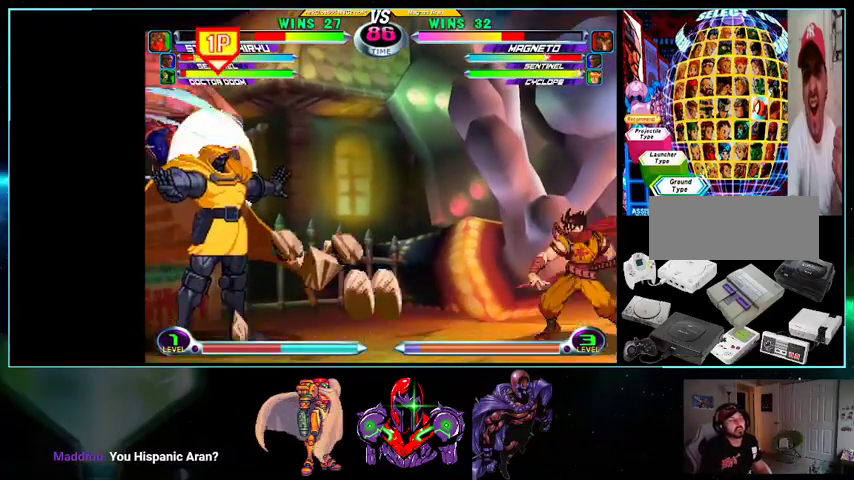
{"buttons": ["DPAD_LEFT"], "events": [[33, "DPAD_DOWN", "down"], [33, "Y", "down"], [100, "Y", "up"], [200, "X", "down"], [200, "Y", "down"], [267, "DPAD_RIGHT", "up"], [267, "X", "up"], [267, "Y", "up"], [300, "DPAD_DOWN", "up"], [300, "DPAD_LEFT", "down"]]}
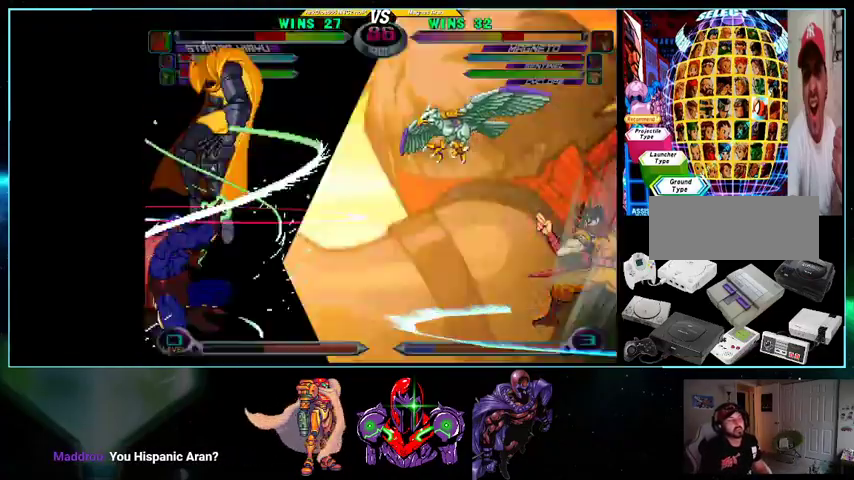
{"buttons": ["DPAD_LEFT"], "events": []}
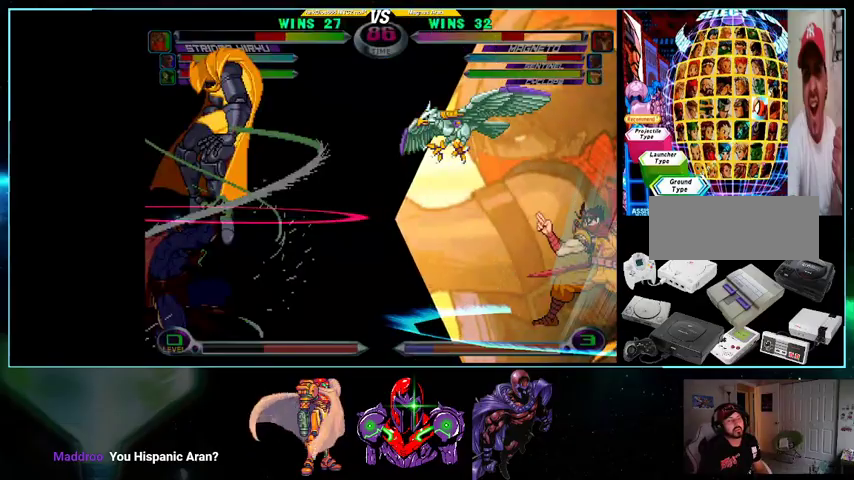
{"buttons": ["DPAD_LEFT"], "events": [[200, "DPAD_DOWN", "down"], [200, "DPAD_LEFT", "up"], [233, "DPAD_DOWN", "up"], [233, "DPAD_RIGHT", "down"], [267, "A", "down"], [267, "B", "down"], [333, "A", "up"], [333, "B", "up"], [333, "DPAD_RIGHT", "up"], [400, "DPAD_LEFT", "down"]]}
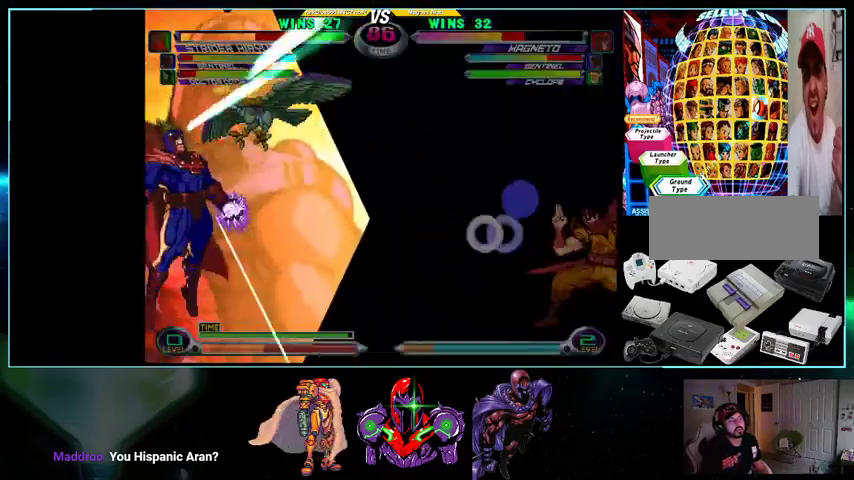
{"buttons": ["DPAD_LEFT"], "events": []}
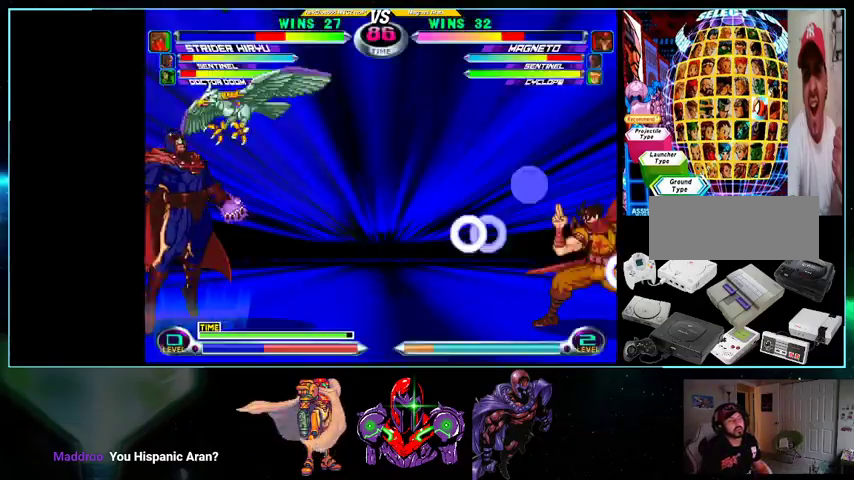
{"buttons": ["DPAD_LEFT"], "events": []}
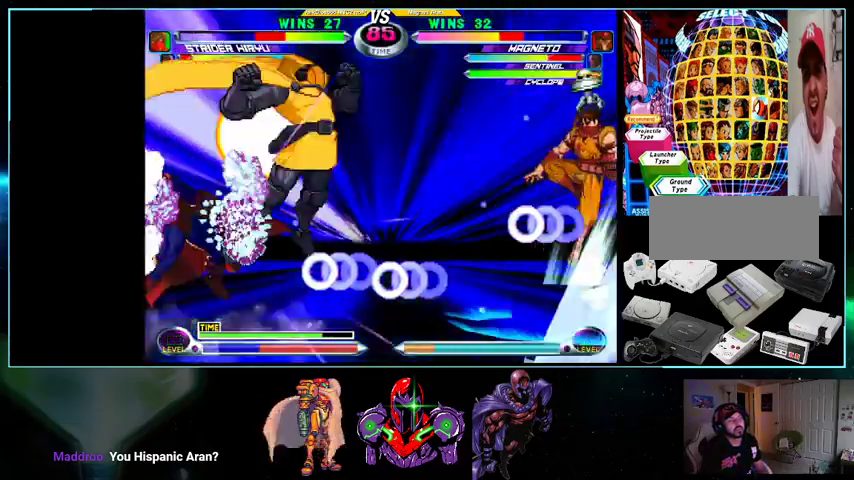
{"buttons": ["DPAD_RIGHT"], "events": [[400, "DPAD_LEFT", "up"], [433, "DPAD_RIGHT", "down"]]}
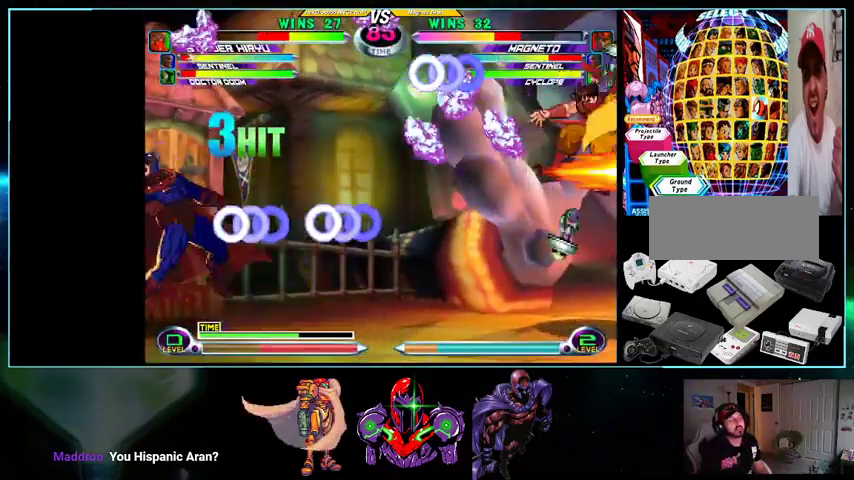
{"buttons": ["DPAD_LEFT"], "events": [[200, "DPAD_RIGHT", "up"], [233, "DPAD_LEFT", "down"]]}